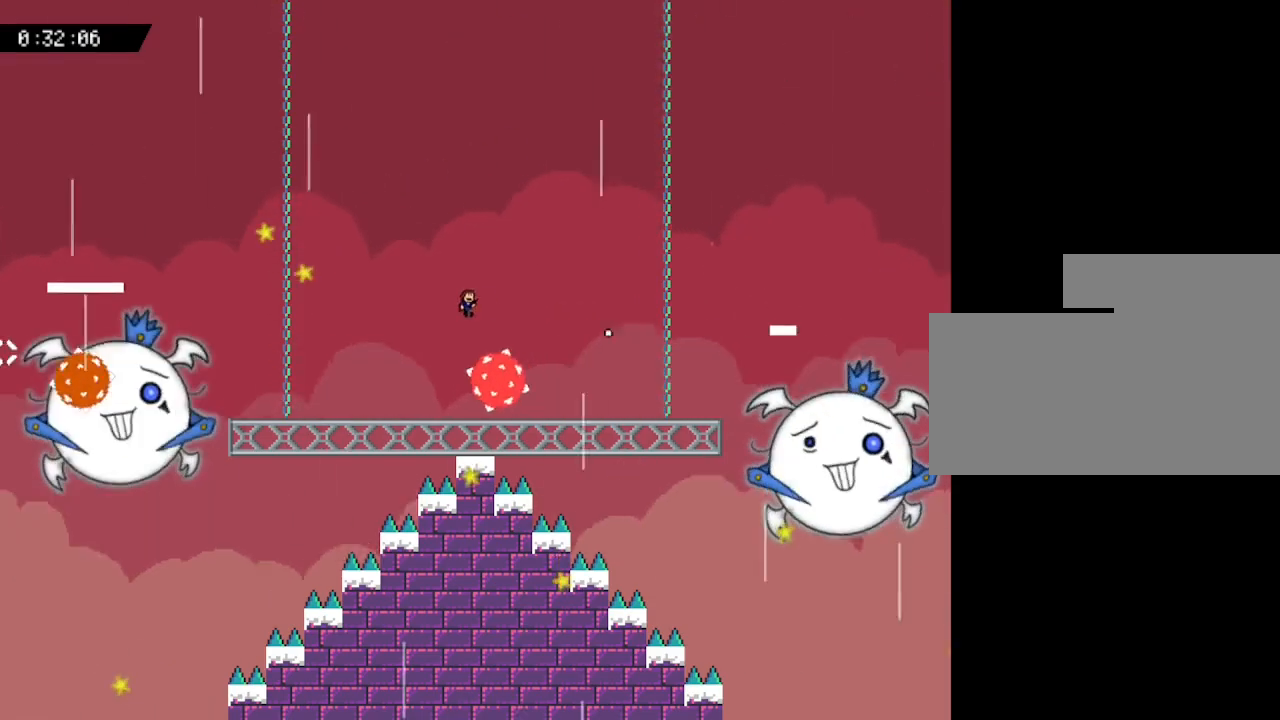
Gameplay with keyboard; each line is a JSON object with the keys held at the frame after it. "events" lists presses ("down") and releases ("up") of "down", "left", "r", "right", "up" and "z" between this image and that frame as [ms after this image, input, new state], when the widget could be followed in between. No other keys are recorded. Mouse input is not recorded. Not read: other_keys.
{"keys": [], "events": [[83, "z", "down"], [217, "right", "up"], [250, "z", "up"], [267, "left", "down"], [317, "z", "down"], [400, "left", "up"], [450, "z", "up"]]}
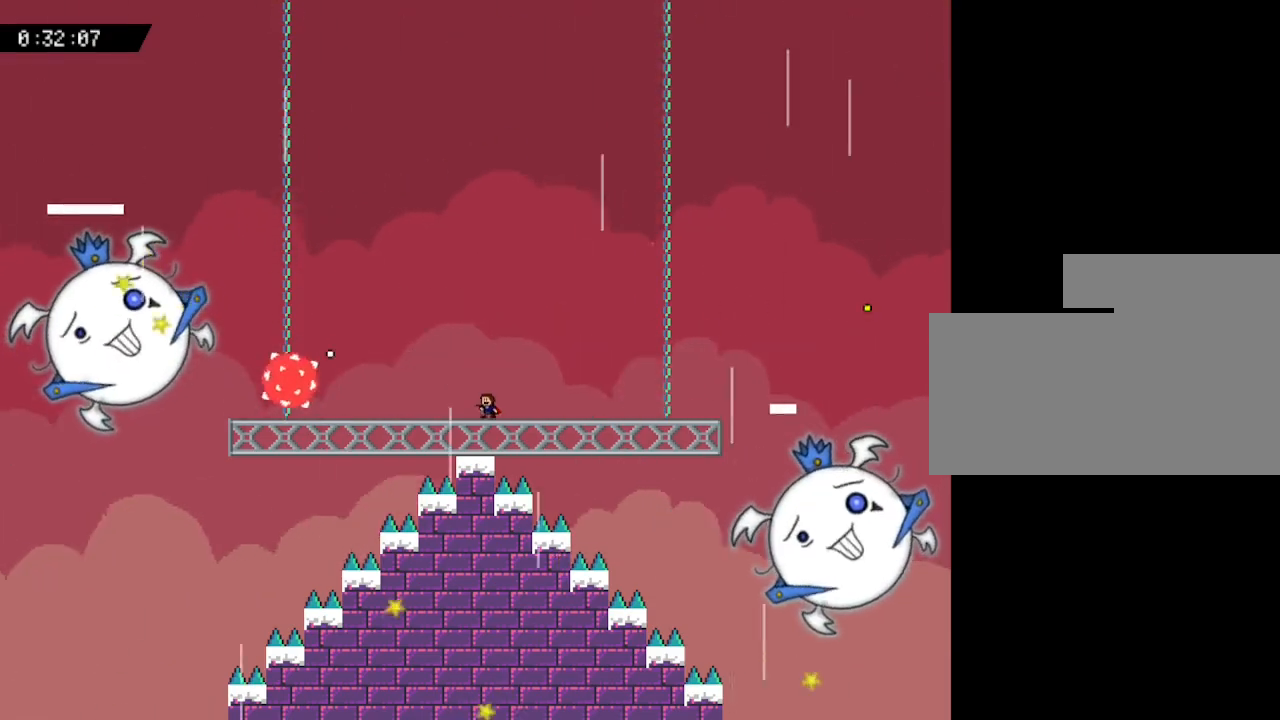
{"keys": ["right", "z"], "events": [[33, "z", "down"], [50, "left", "down"], [167, "z", "up"], [183, "left", "up"], [233, "z", "down"], [383, "z", "up"], [417, "right", "down"], [467, "z", "down"]]}
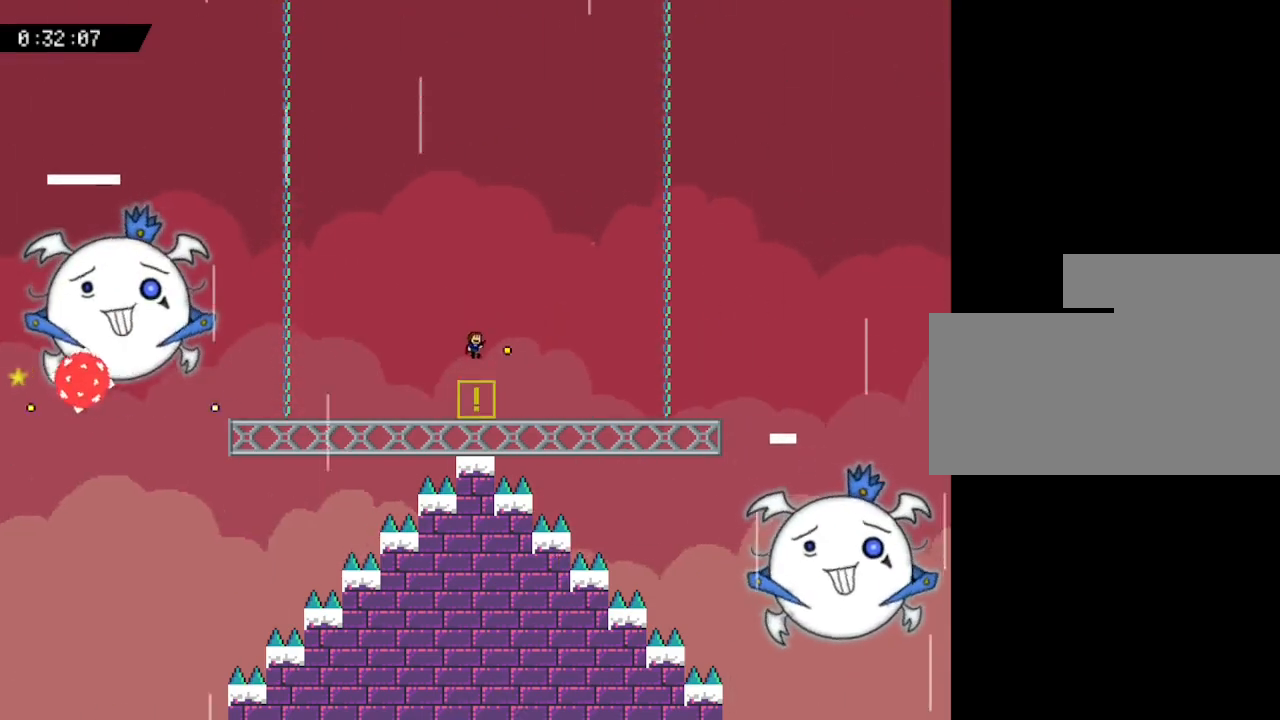
{"keys": ["right"], "events": [[50, "right", "up"], [100, "z", "up"], [150, "z", "down"], [183, "right", "down"], [283, "z", "up"], [350, "z", "down"], [483, "z", "up"]]}
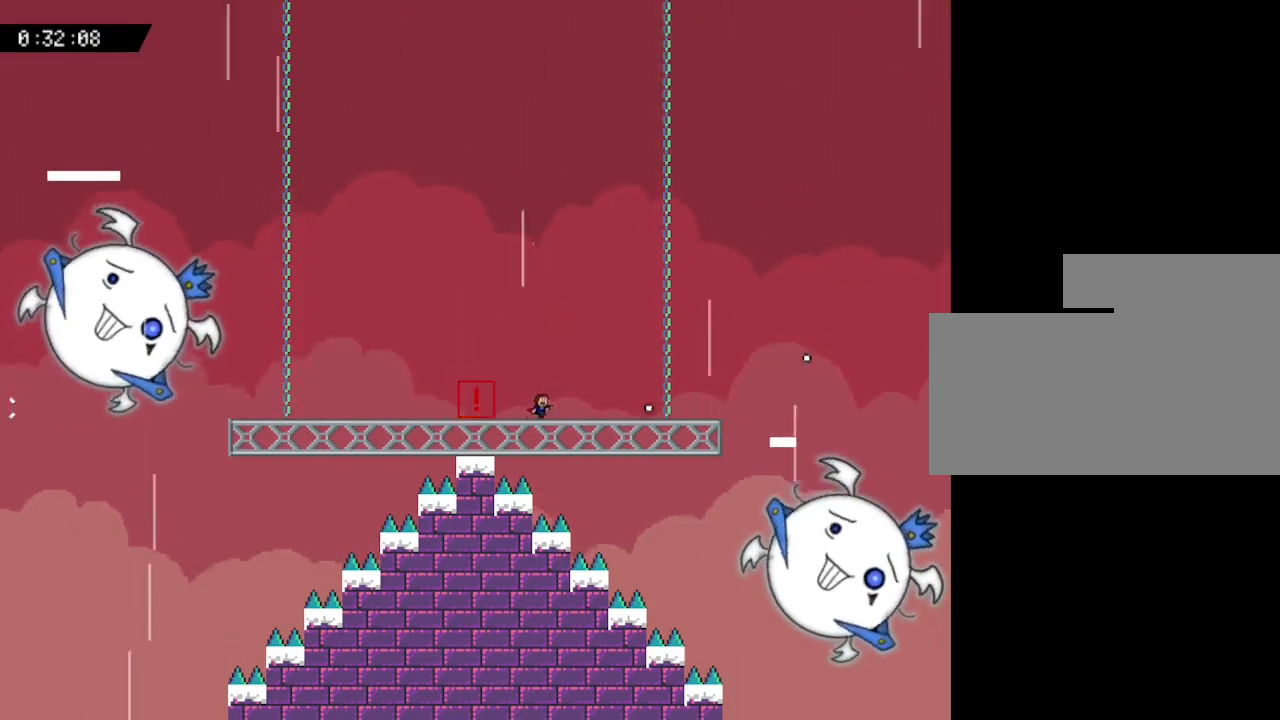
{"keys": ["z"], "events": [[67, "z", "down"], [150, "right", "up"], [167, "z", "up"], [250, "z", "down"], [333, "right", "down"], [350, "z", "up"], [433, "z", "down"], [450, "right", "up"]]}
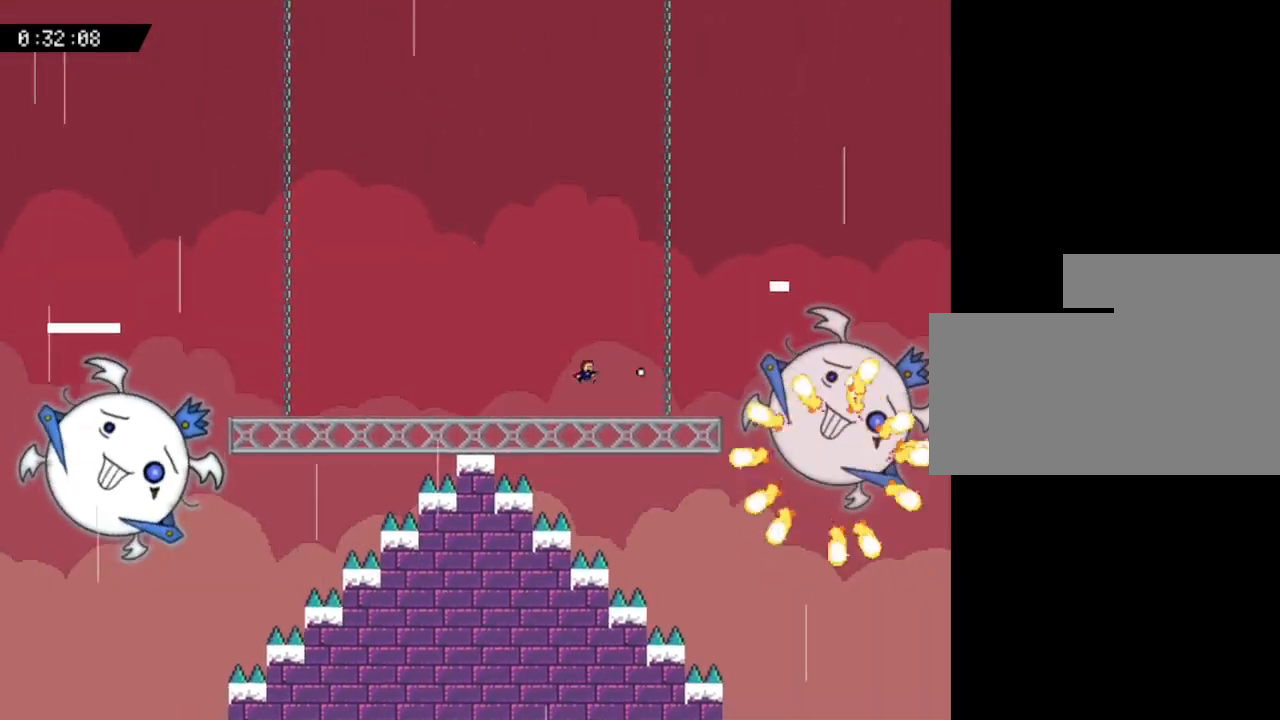
{"keys": ["left"], "events": [[67, "z", "up"], [150, "z", "down"], [283, "z", "up"], [333, "left", "down"], [350, "z", "down"], [467, "z", "up"]]}
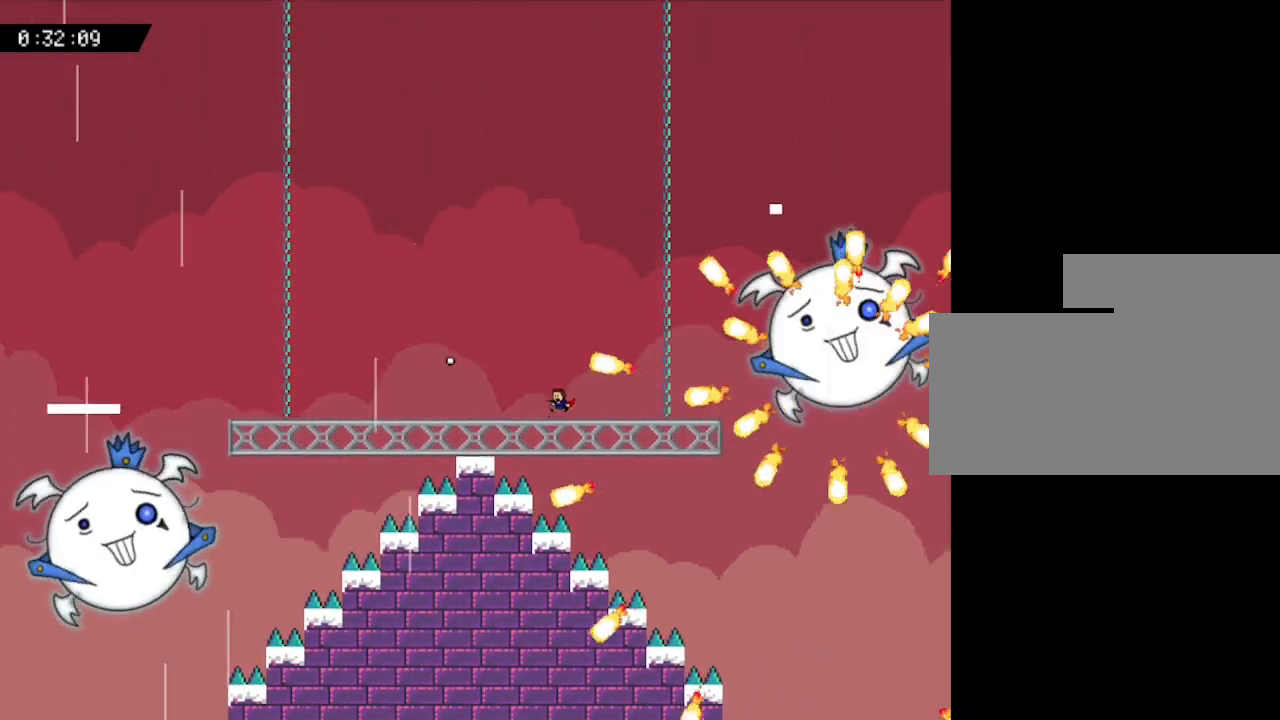
{"keys": ["left"], "events": [[100, "z", "down"], [167, "z", "up"]]}
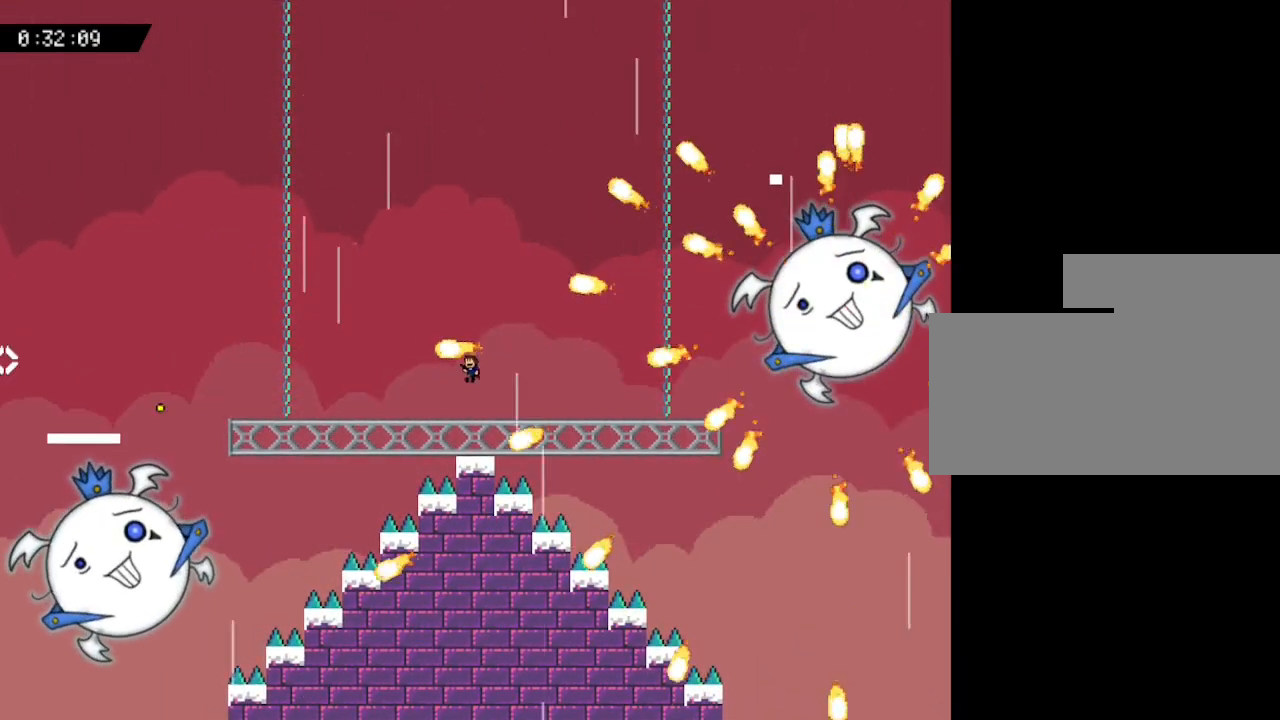
{"keys": ["left"], "events": [[50, "left", "up"], [83, "right", "down"], [100, "z", "down"], [150, "right", "up"], [200, "z", "up"], [217, "left", "down"], [250, "z", "down"], [367, "z", "up"]]}
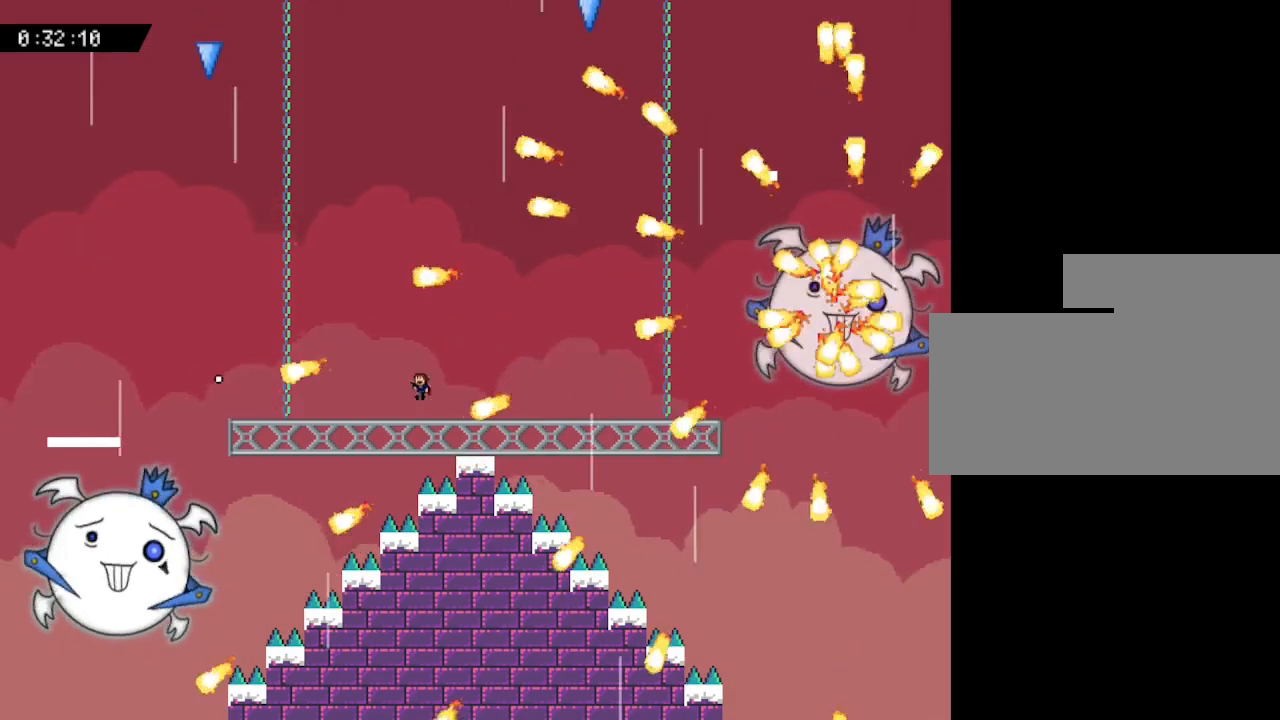
{"keys": [], "events": [[50, "left", "up"], [83, "z", "down"], [100, "right", "down"], [150, "z", "up"], [167, "right", "up"], [217, "z", "down"], [333, "z", "up"], [350, "left", "down"], [383, "z", "down"], [483, "z", "up"], [500, "left", "up"]]}
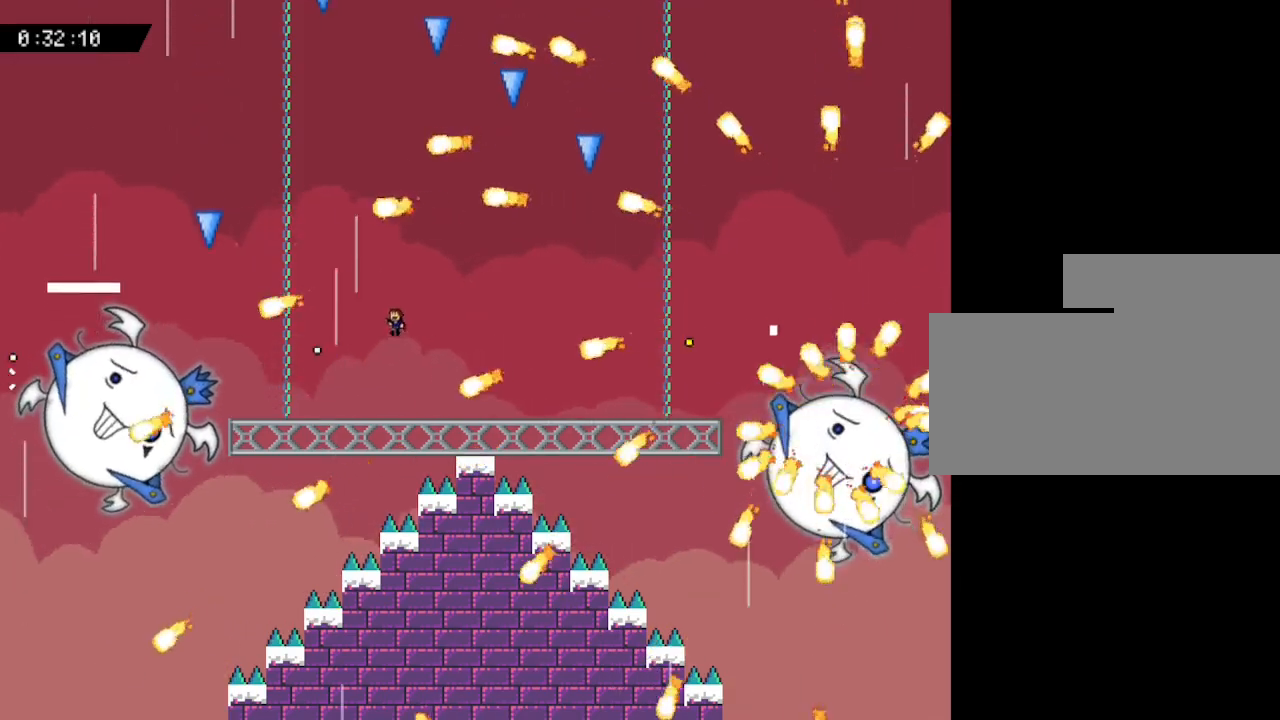
{"keys": ["left"], "events": [[33, "right", "down"], [67, "z", "down"], [100, "right", "up"], [183, "z", "up"], [233, "left", "down"], [267, "z", "down"], [417, "z", "up"]]}
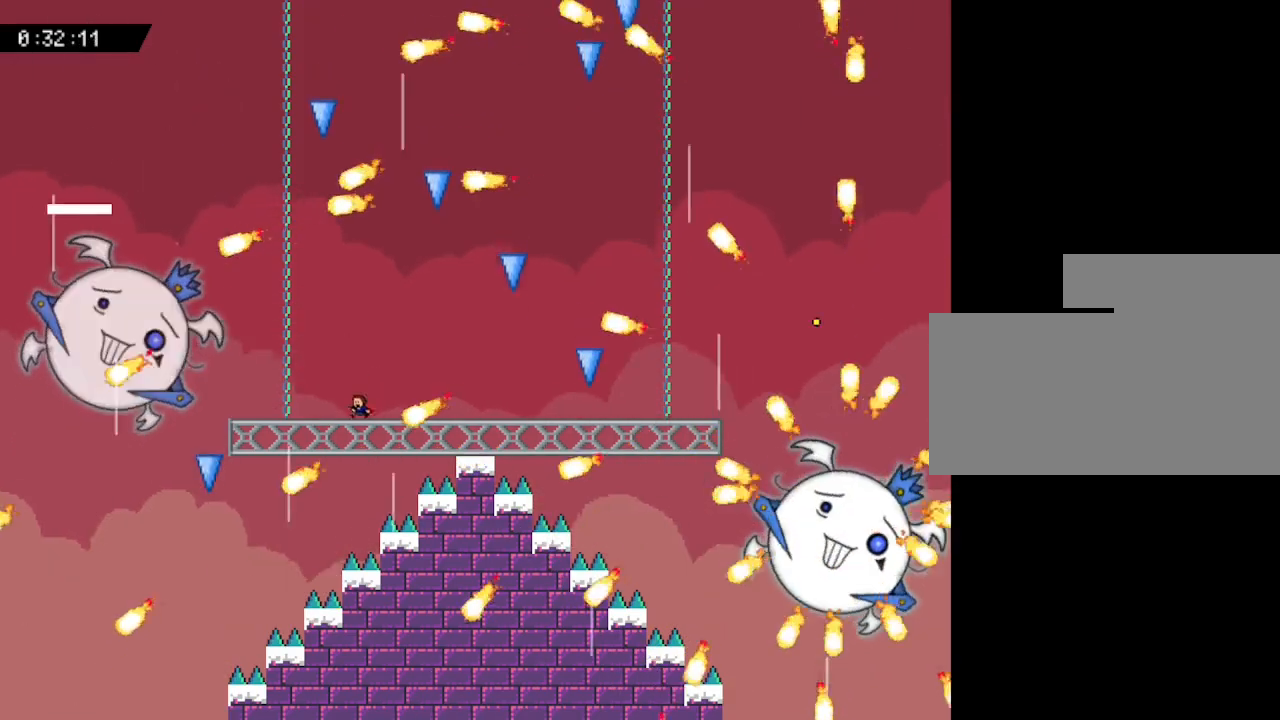
{"keys": ["right", "z"], "events": [[50, "z", "down"], [83, "left", "up"], [150, "right", "down"], [167, "z", "up"], [200, "right", "up"], [233, "z", "down"], [350, "z", "up"], [417, "z", "down"], [483, "right", "down"]]}
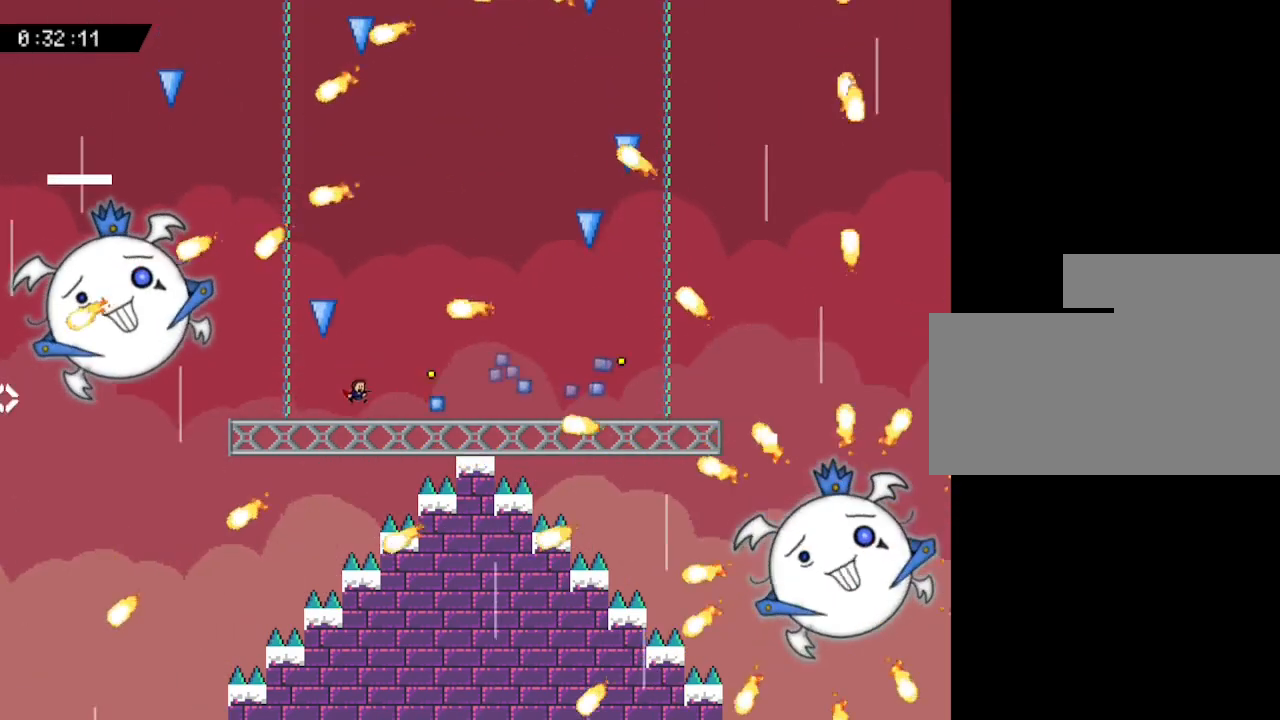
{"keys": ["z"], "events": [[50, "z", "up"], [67, "right", "up"], [150, "z", "down"], [167, "right", "down"], [283, "z", "up"], [367, "z", "down"], [483, "right", "up"]]}
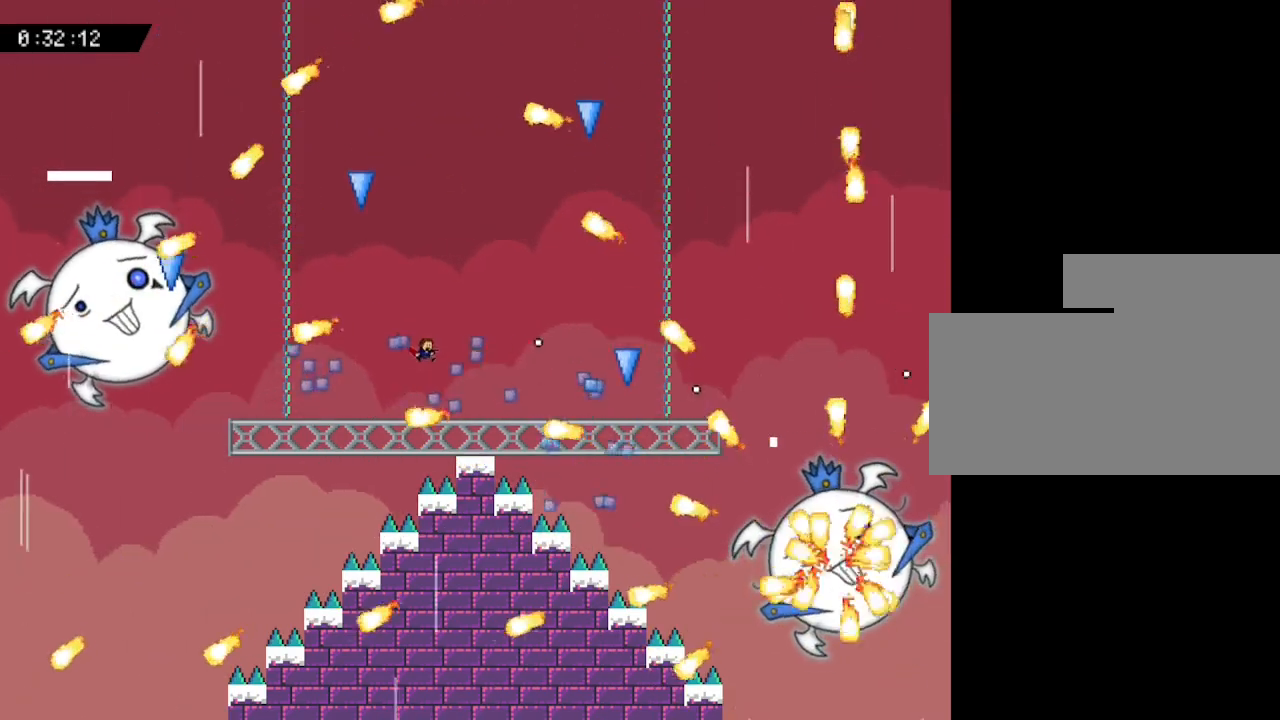
{"keys": [], "events": [[17, "z", "up"], [83, "z", "down"], [183, "right", "down"], [233, "z", "up"], [317, "right", "up"], [333, "z", "down"], [483, "z", "up"]]}
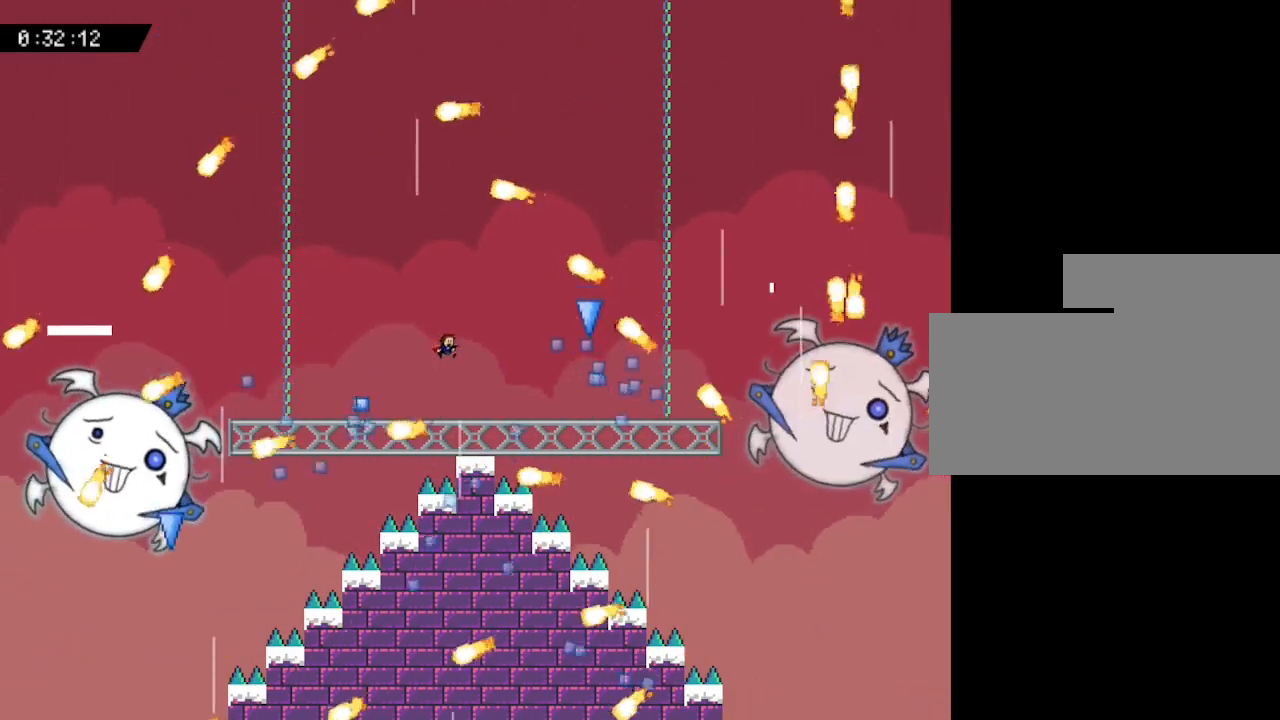
{"keys": ["z"], "events": [[33, "z", "down"], [150, "z", "up"], [233, "z", "down"], [350, "z", "up"], [417, "z", "down"]]}
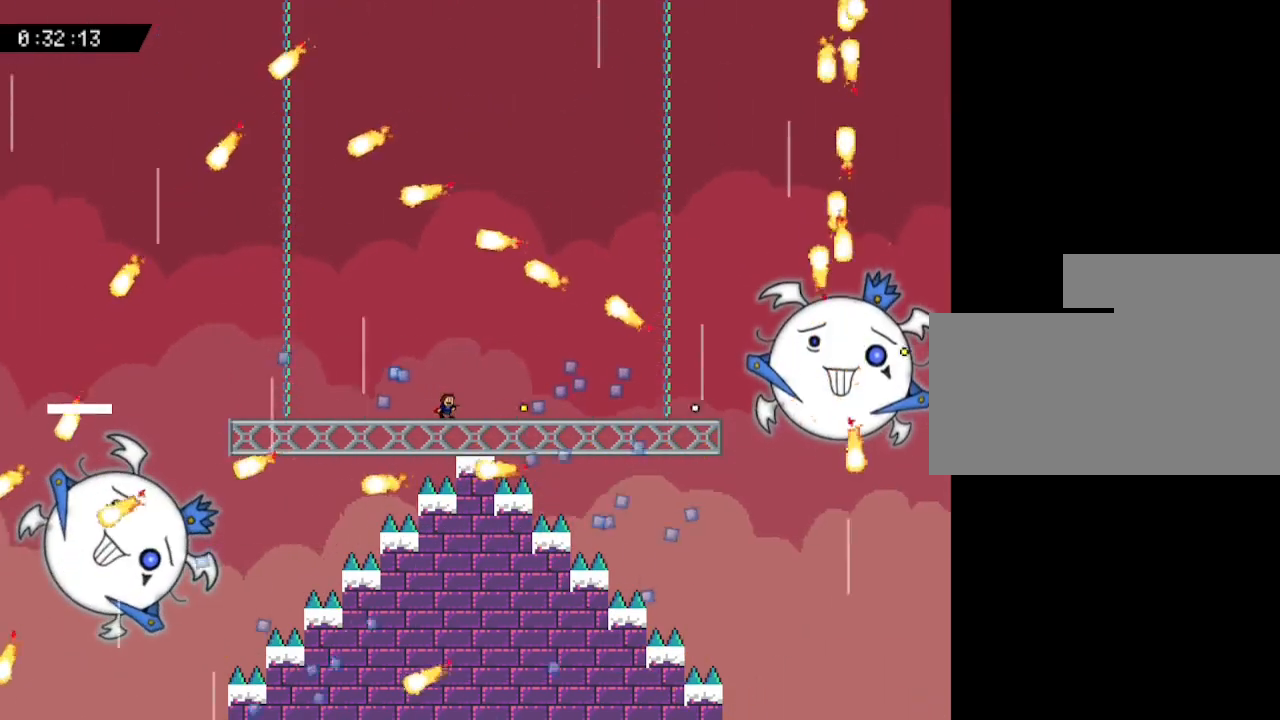
{"keys": [], "events": [[33, "z", "up"], [283, "left", "down"], [367, "left", "up"], [383, "z", "down"], [450, "z", "up"]]}
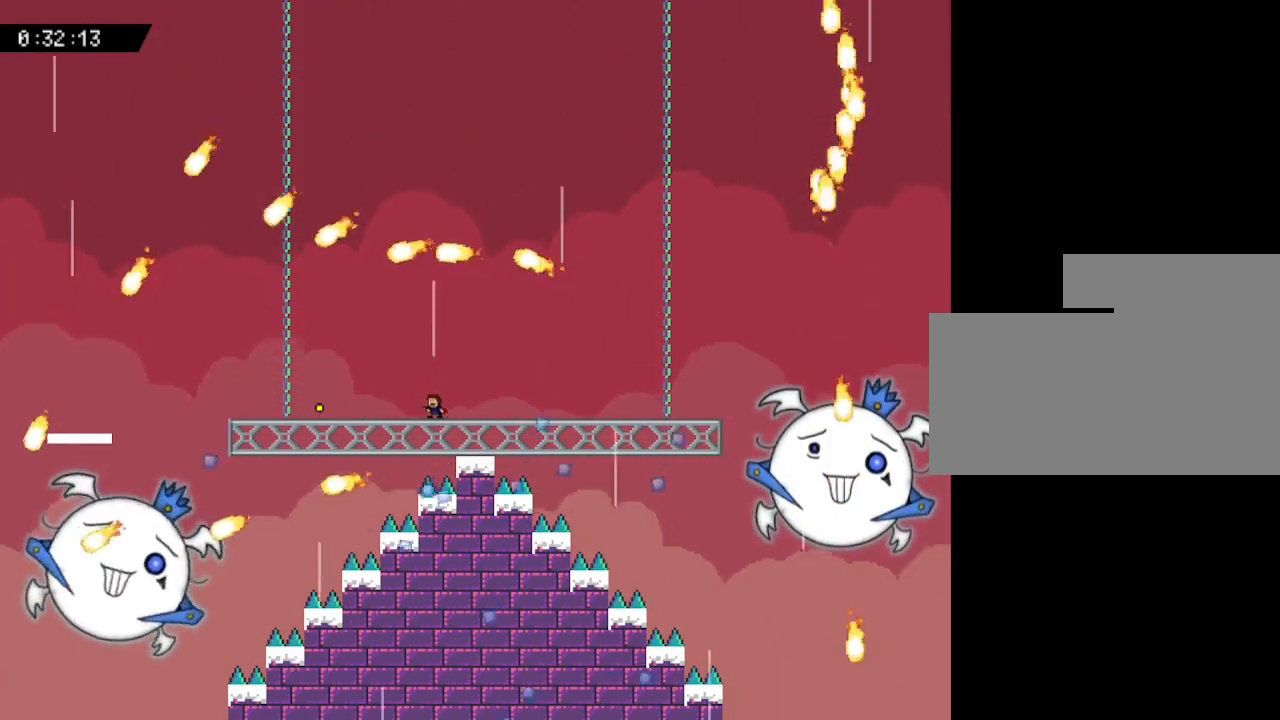
{"keys": ["left", "z"], "events": [[17, "z", "down"], [133, "right", "down"], [150, "z", "up"], [433, "left", "down"], [450, "right", "up"], [483, "z", "down"]]}
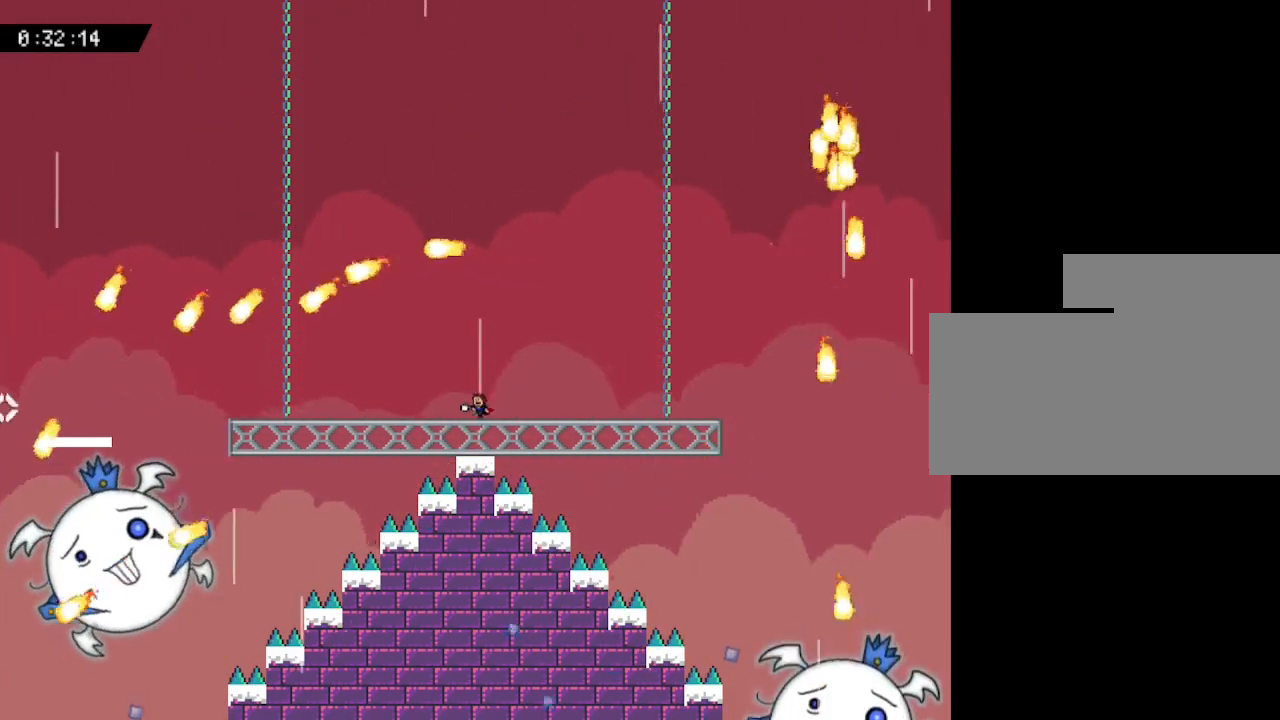
{"keys": [], "events": [[17, "left", "up"], [83, "z", "up"], [150, "z", "down"], [267, "z", "up"], [350, "z", "down"], [450, "z", "up"]]}
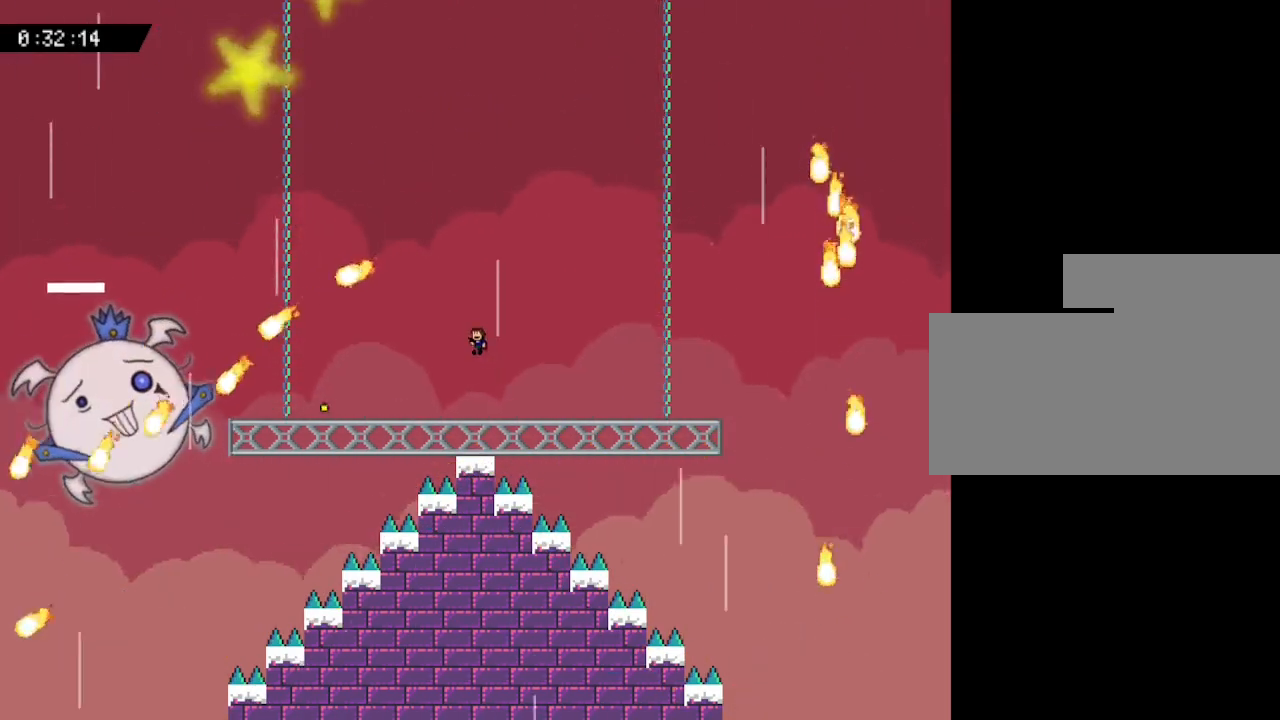
{"keys": ["z"], "events": [[50, "z", "down"], [183, "z", "up"], [267, "z", "down"], [367, "z", "up"], [450, "z", "down"]]}
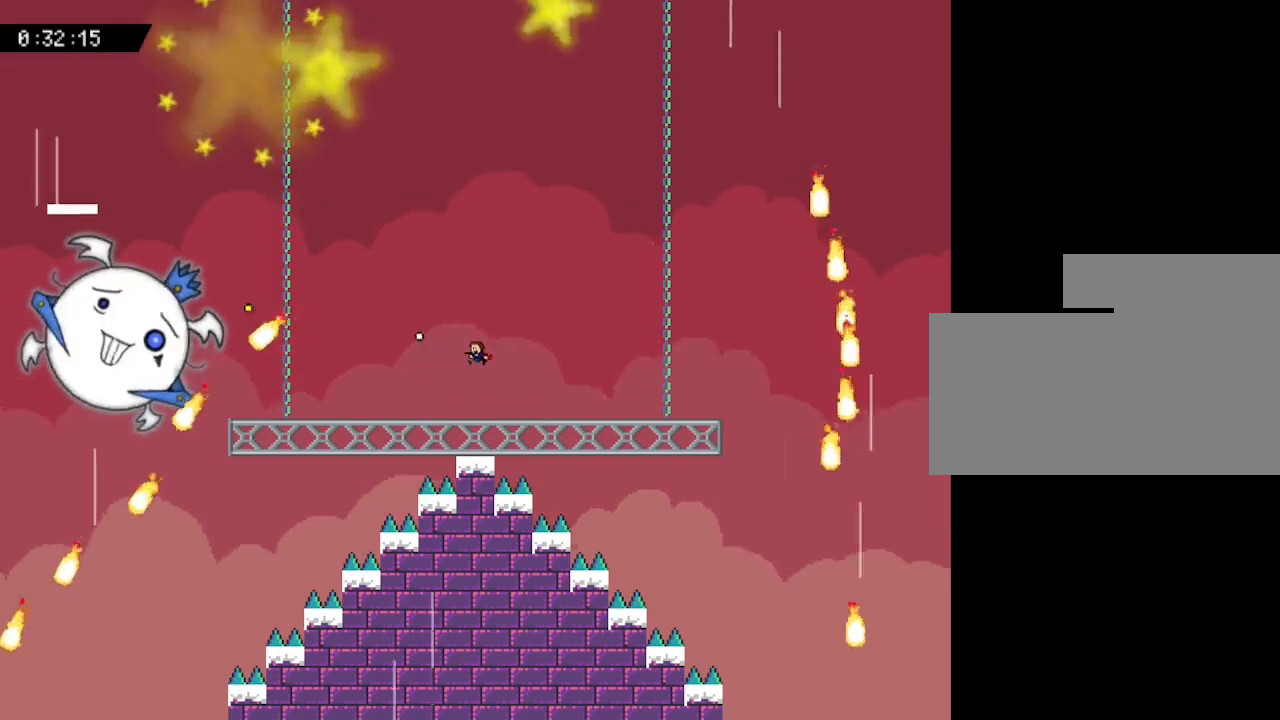
{"keys": ["left", "z"], "events": [[83, "z", "up"], [183, "z", "down"], [283, "left", "down"], [350, "z", "up"], [433, "z", "down"]]}
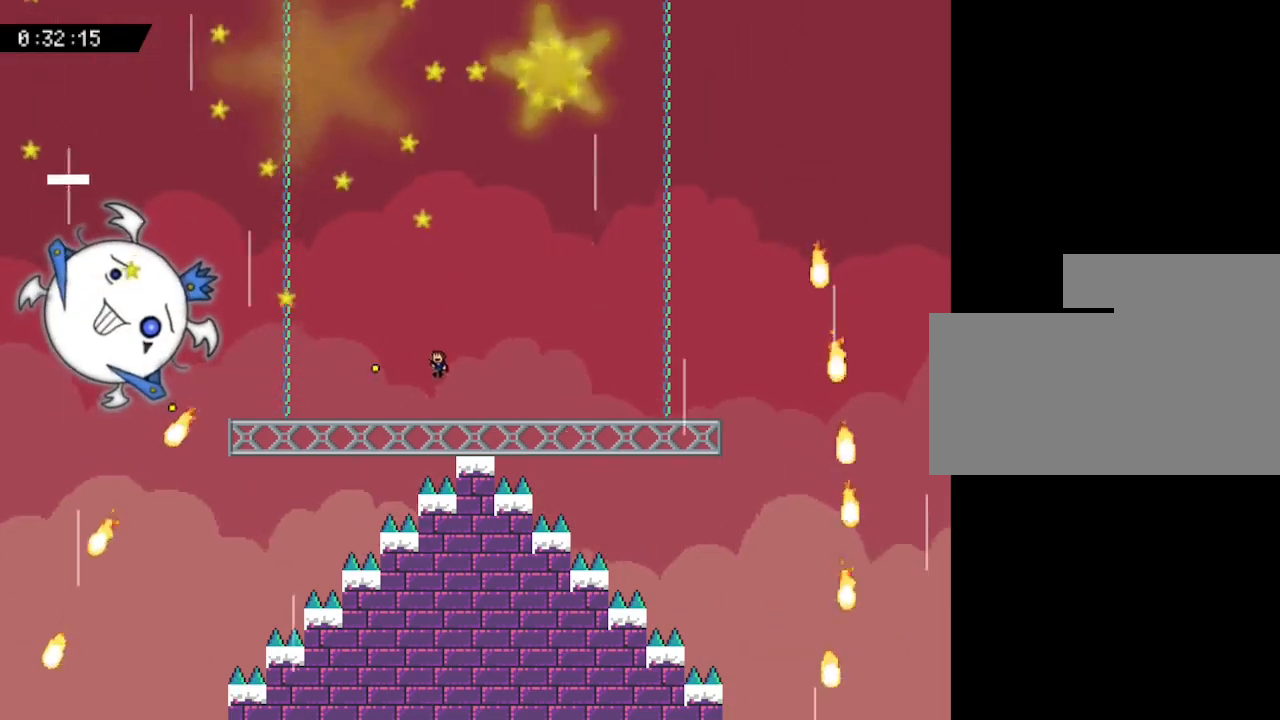
{"keys": [], "events": [[33, "z", "up"], [67, "left", "up"], [117, "z", "down"], [233, "z", "up"], [367, "z", "down"], [500, "z", "up"]]}
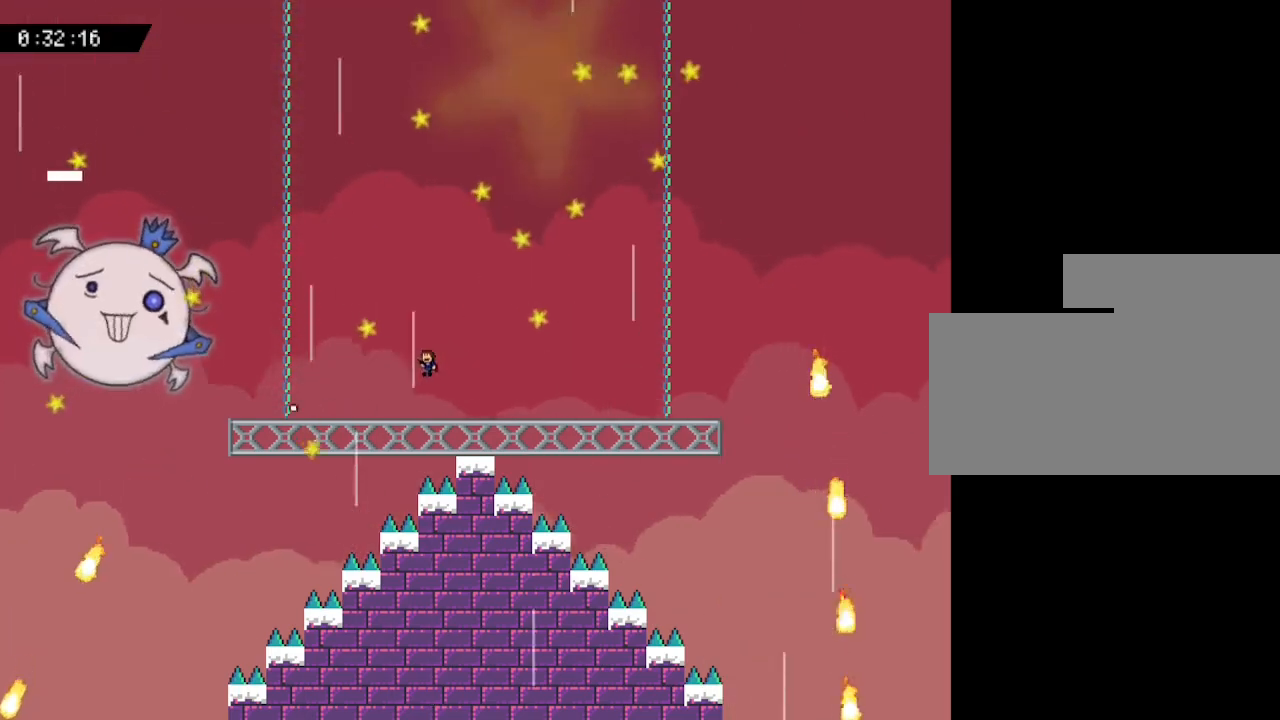
{"keys": ["left"], "events": [[83, "z", "down"], [150, "right", "down"], [217, "z", "up"], [250, "z", "down"], [383, "z", "up"], [450, "right", "up"], [483, "left", "down"]]}
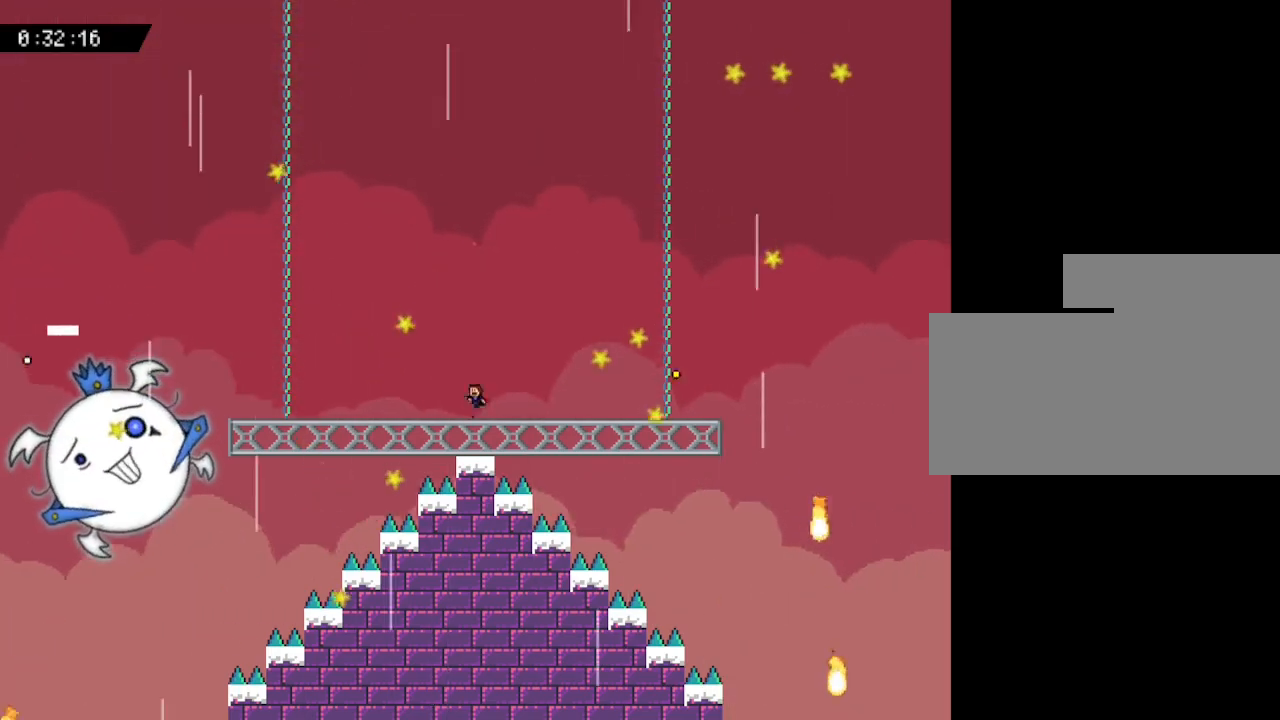
{"keys": [], "events": [[17, "z", "down"], [100, "left", "up"], [133, "z", "up"], [217, "z", "down"], [300, "left", "down"], [333, "z", "up"], [400, "left", "up"]]}
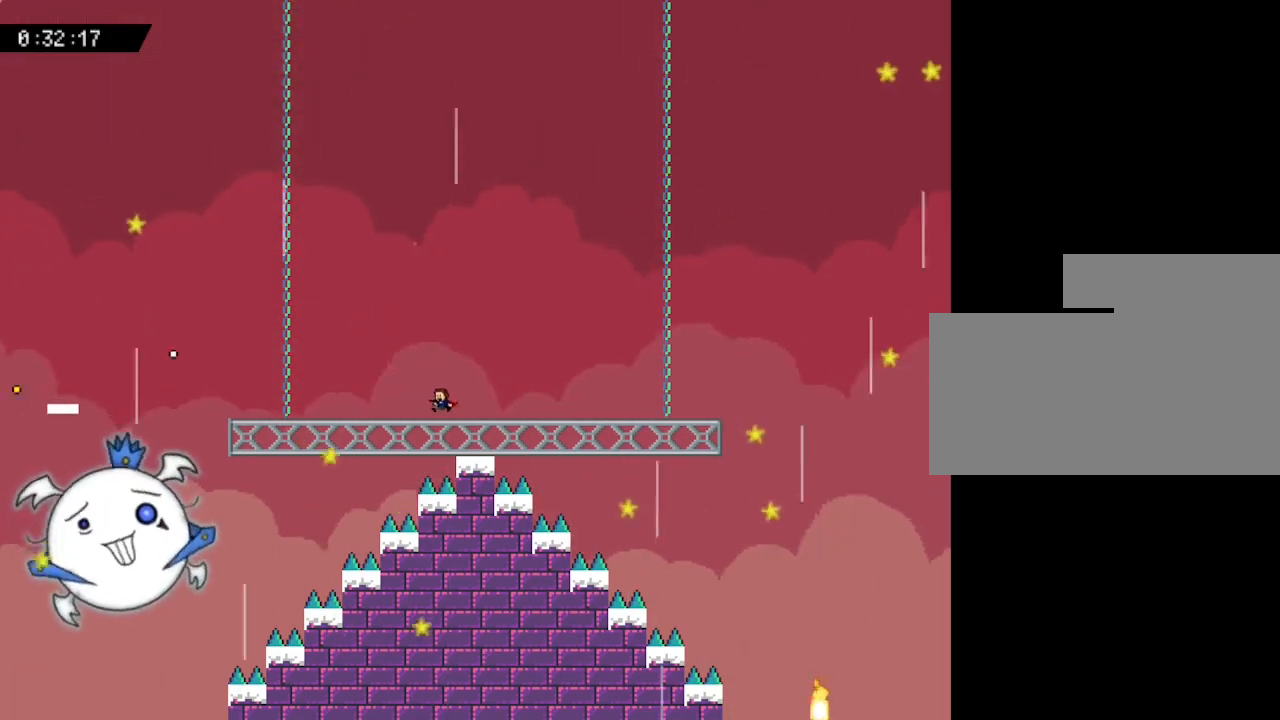
{"keys": ["z"], "events": [[100, "left", "down"], [133, "left", "up"], [200, "z", "down"], [267, "z", "up"], [333, "z", "down"], [400, "z", "up"], [467, "z", "down"]]}
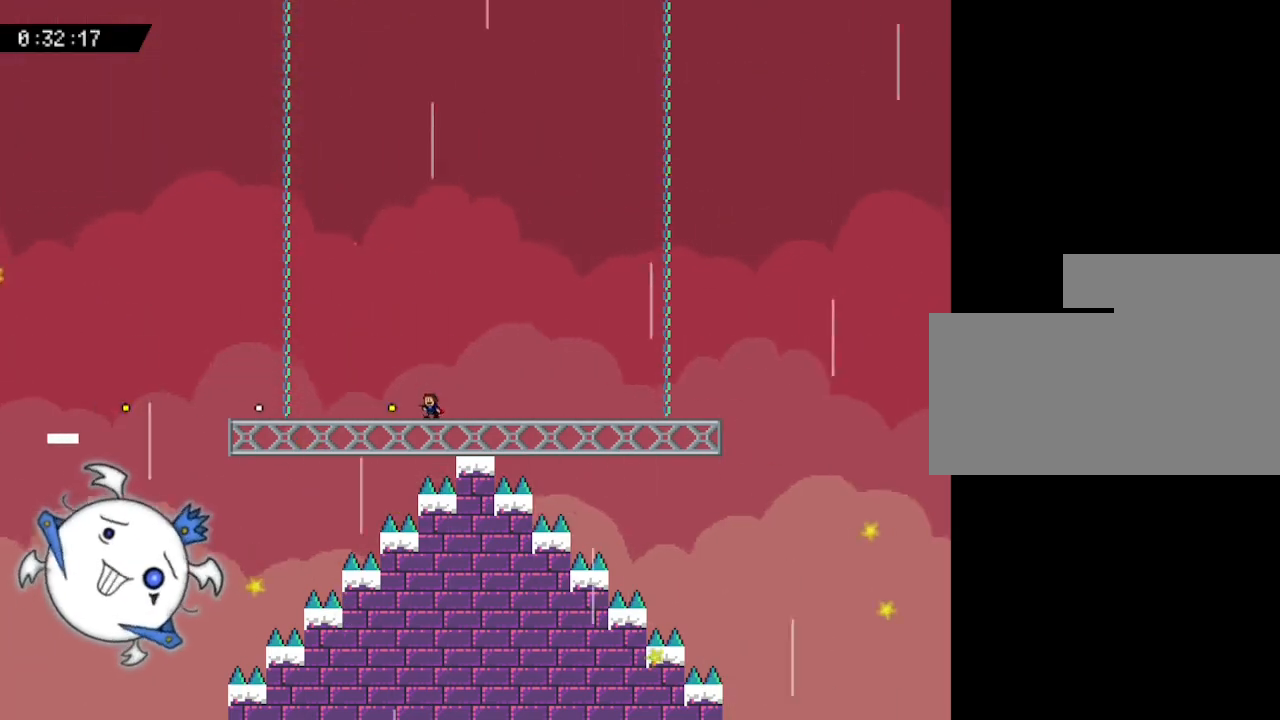
{"keys": [], "events": [[17, "z", "up"], [67, "z", "down"], [117, "z", "up"], [167, "z", "down"], [217, "z", "up"], [300, "z", "down"], [350, "z", "up"], [417, "z", "down"], [467, "z", "up"]]}
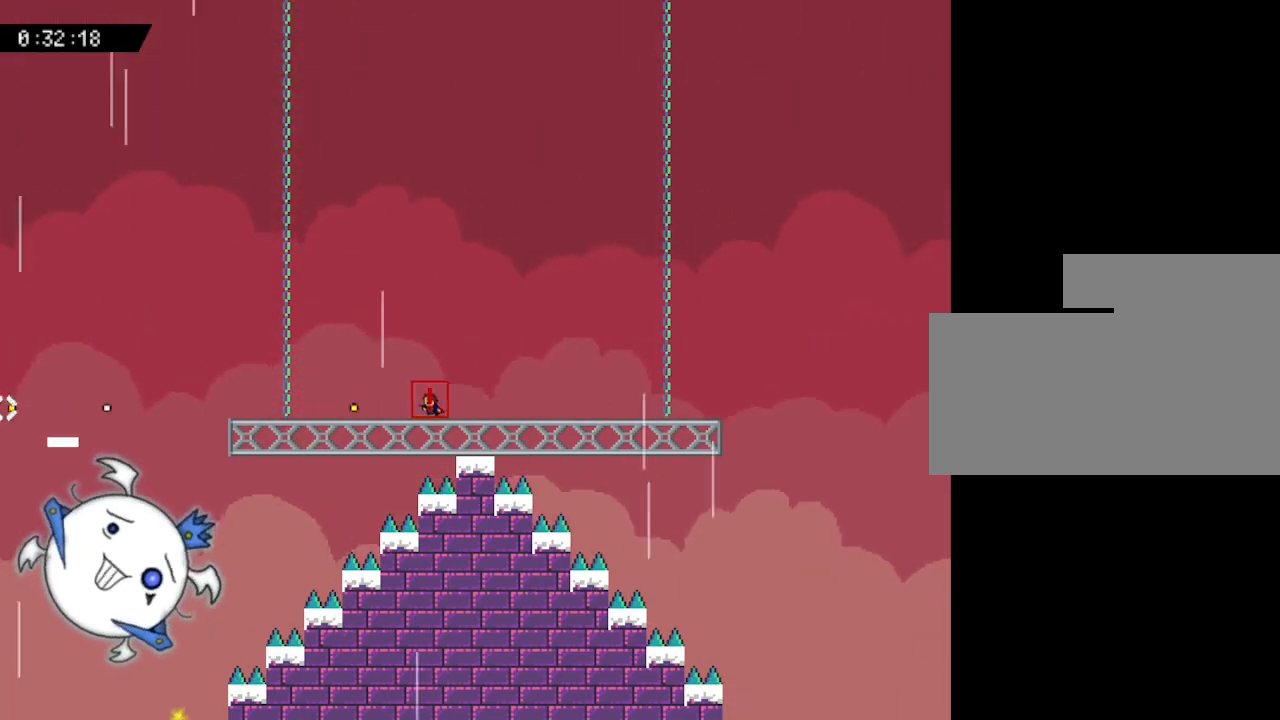
{"keys": ["left"], "events": [[33, "z", "down"], [100, "z", "up"], [150, "z", "down"], [200, "left", "down"], [217, "z", "up"], [267, "z", "down"], [333, "z", "up"], [400, "z", "down"], [483, "z", "up"]]}
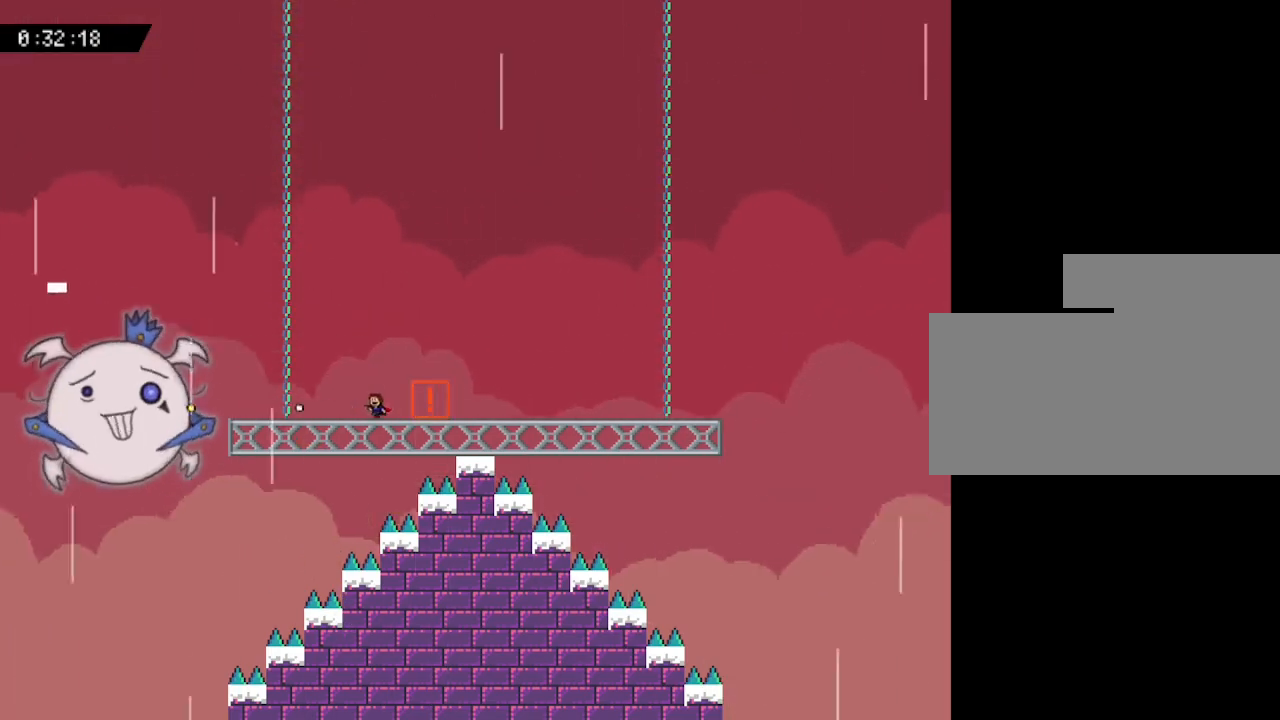
{"keys": ["z"], "events": [[200, "z", "down"], [300, "z", "up"], [350, "z", "down"], [400, "left", "up"], [433, "z", "up"], [467, "z", "down"]]}
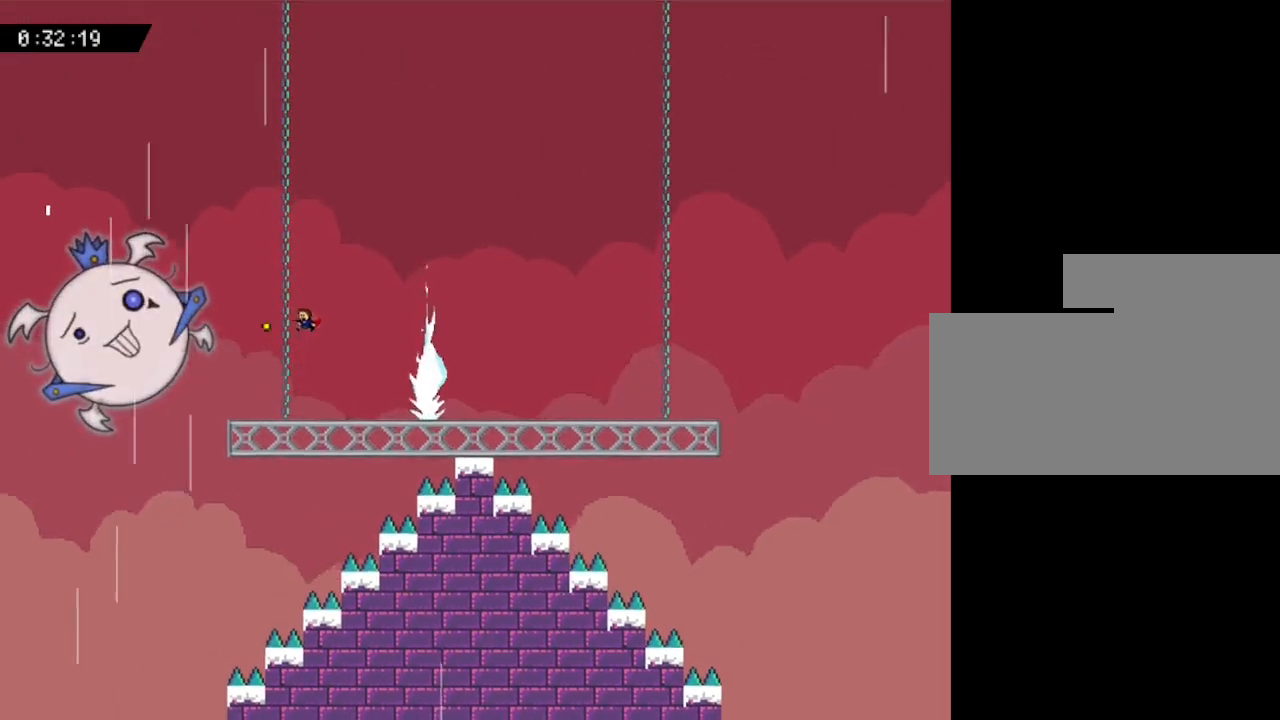
{"keys": [], "events": [[33, "z", "up"], [100, "z", "down"], [167, "z", "up"], [217, "left", "down"], [233, "z", "down"], [283, "left", "up"], [300, "z", "up"], [350, "z", "down"], [467, "z", "up"]]}
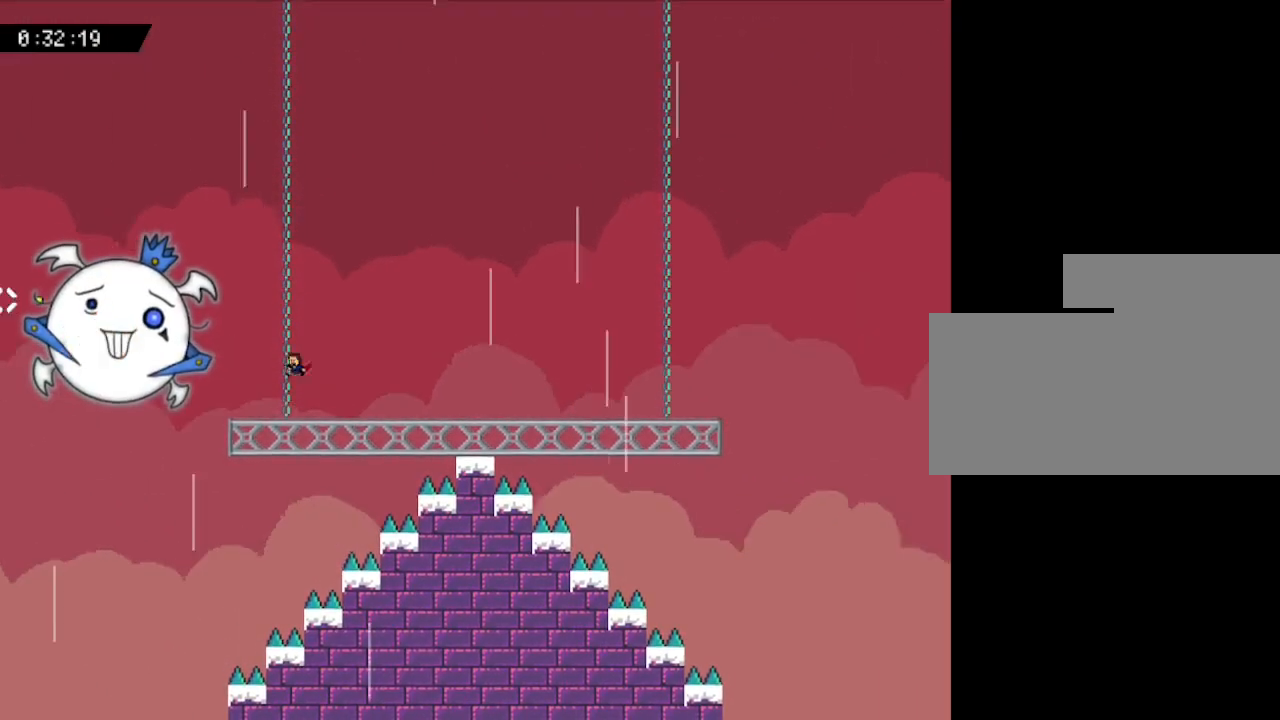
{"keys": ["right"], "events": [[217, "right", "down"]]}
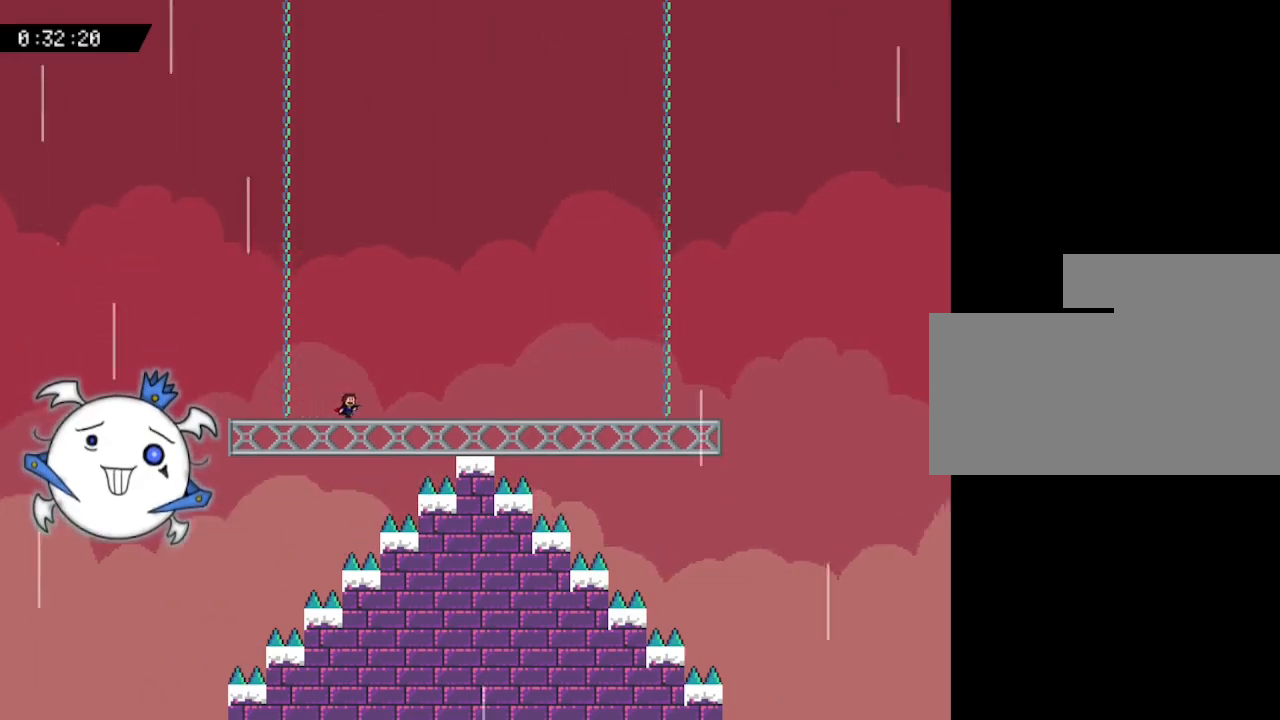
{"keys": ["right"], "events": []}
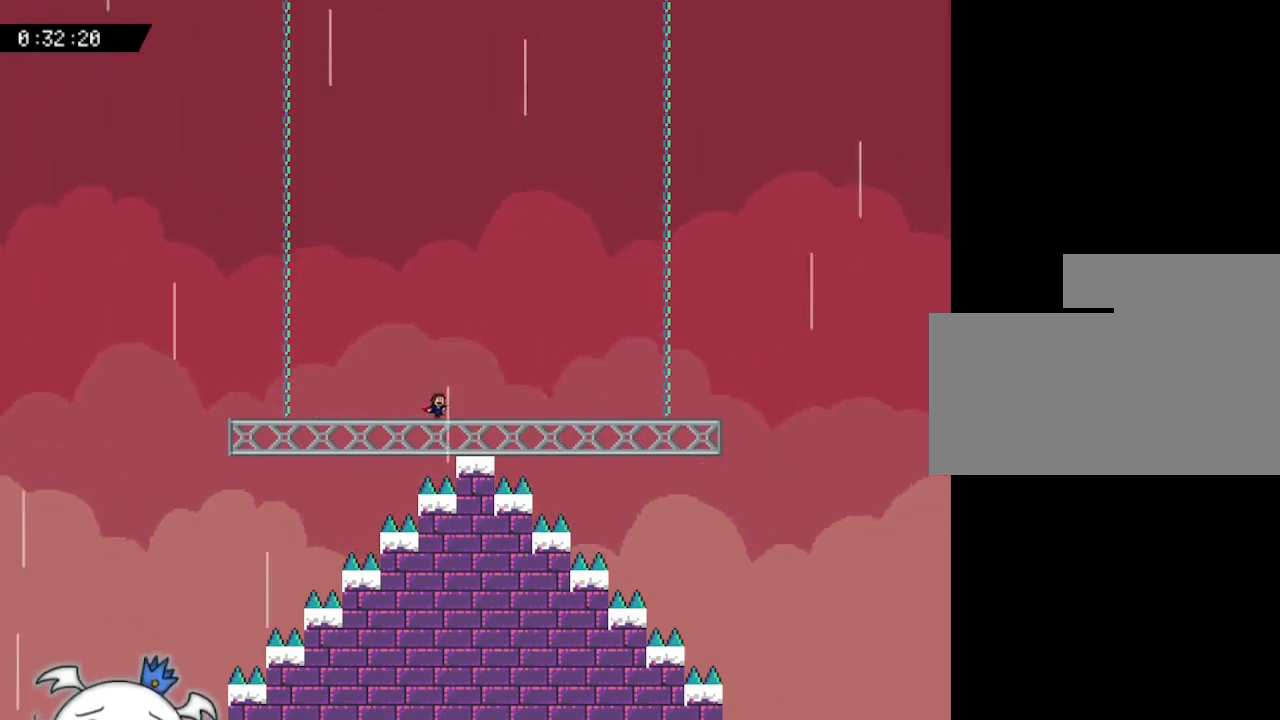
{"keys": [], "events": [[233, "right", "up"]]}